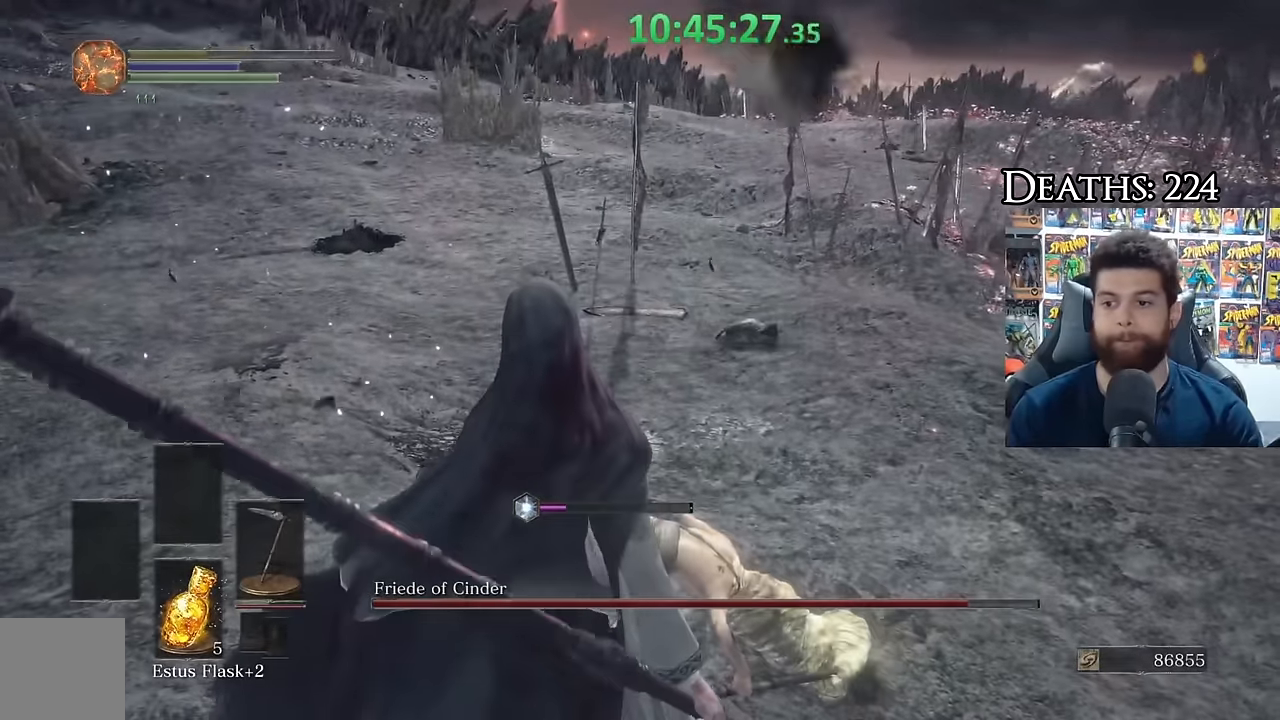
Gameplay with a controller (Xbox layout); each line is a JSON object with the inputs held at the frame after it. "events" lists button and stick changes between this image and that frame as [ms after this image, input, new state], when the widget could be followed in between.
{"buttons": [], "left_stick": "center", "right_stick": "center", "events": [[16, "left_stick", "left"], [166, "left_stick", "center"], [316, "left_stick", "left"], [466, "left_stick", "center"]]}
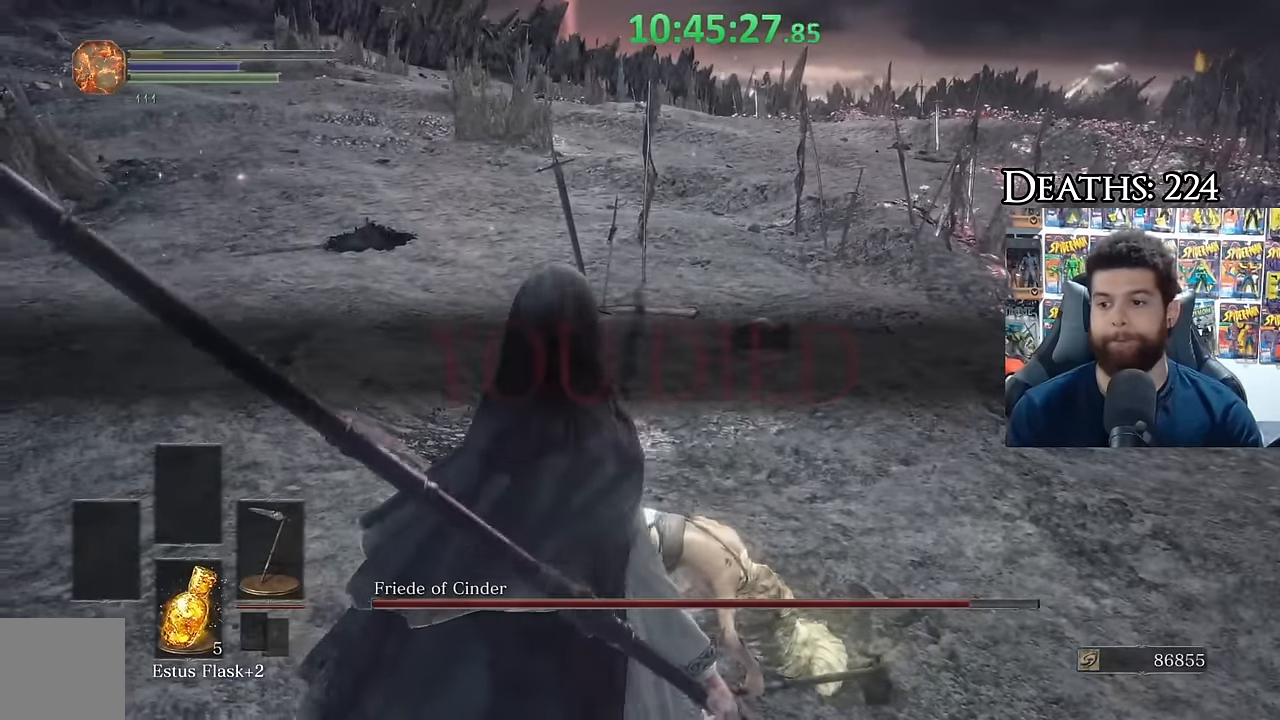
{"buttons": [], "left_stick": "right", "right_stick": "center", "events": [[16, "left_stick", "down"], [100, "right_stick", "right"], [183, "left_stick", "down-right"], [200, "right_stick", "center"], [483, "left_stick", "right"]]}
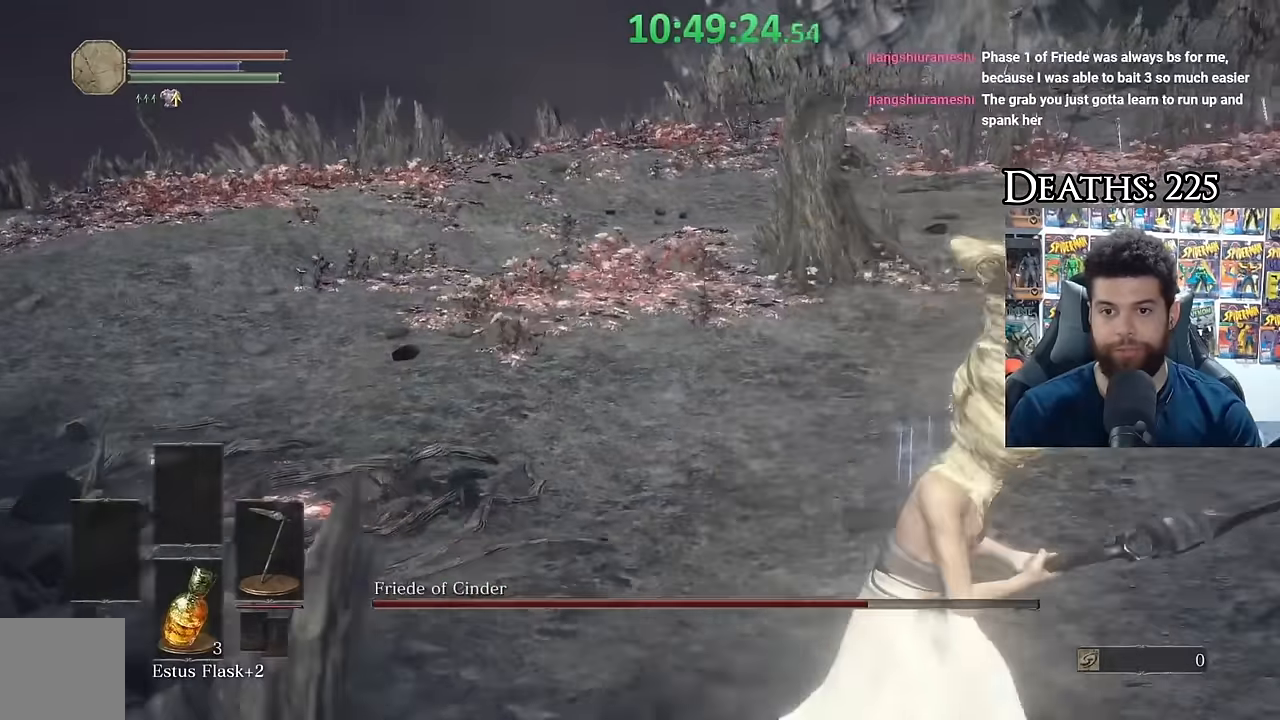
{"buttons": [], "left_stick": "right", "right_stick": "left", "events": [[483, "right_stick", "left"]]}
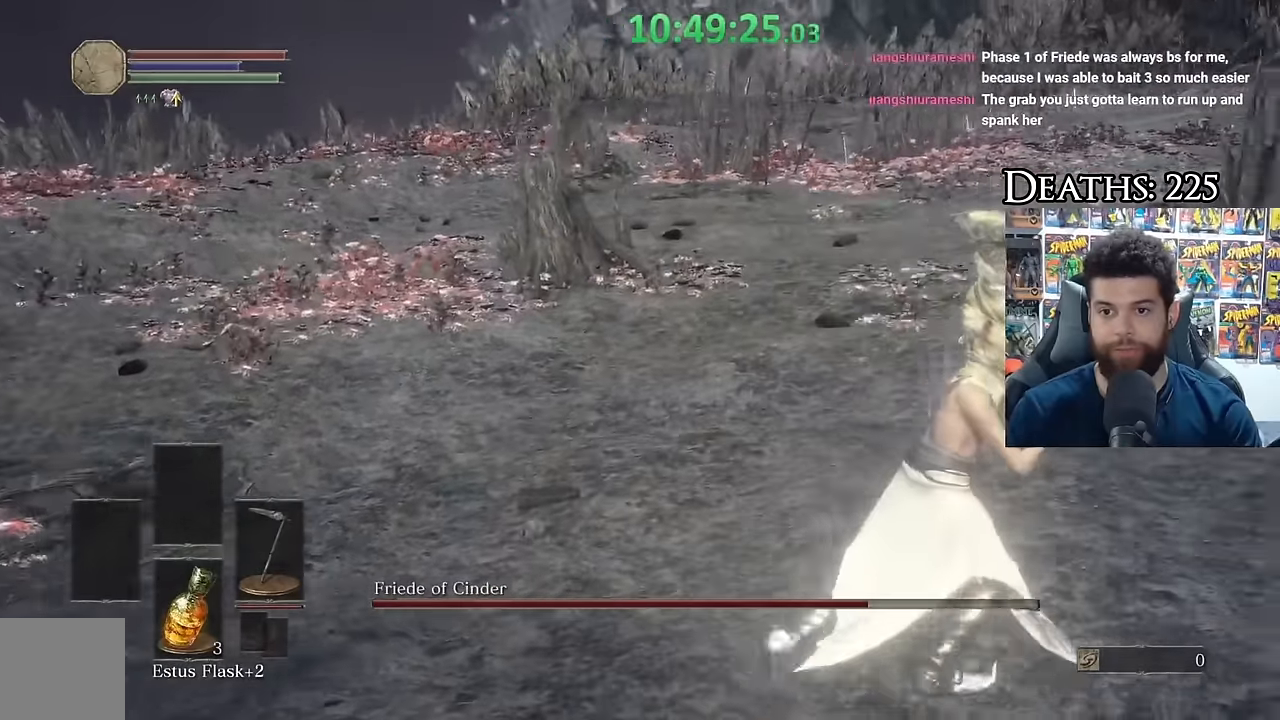
{"buttons": [], "left_stick": "right", "right_stick": "center", "events": [[100, "right_stick", "center"], [233, "right_stick", "left"], [400, "right_stick", "center"]]}
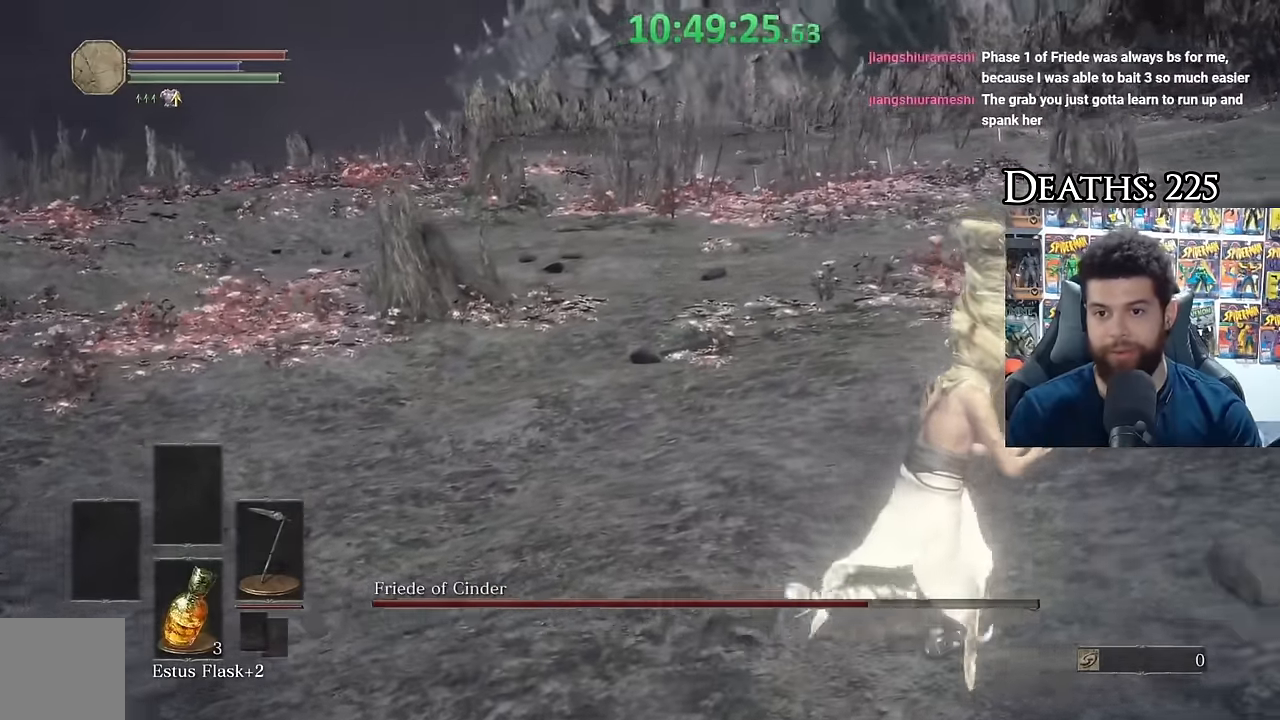
{"buttons": [], "left_stick": "right", "right_stick": "center", "events": [[266, "right_stick", "left"], [383, "right_stick", "center"]]}
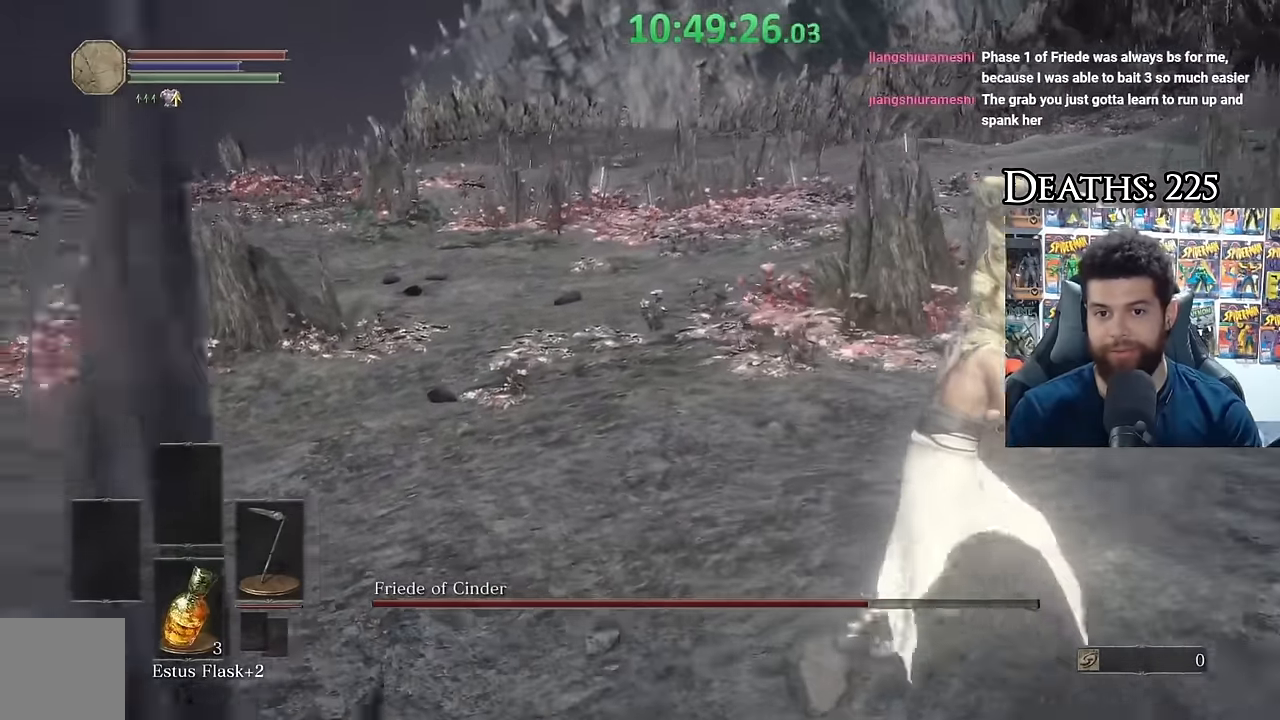
{"buttons": [], "left_stick": "right", "right_stick": "left", "events": [[83, "right_stick", "left"], [250, "right_stick", "center"], [366, "right_stick", "left"]]}
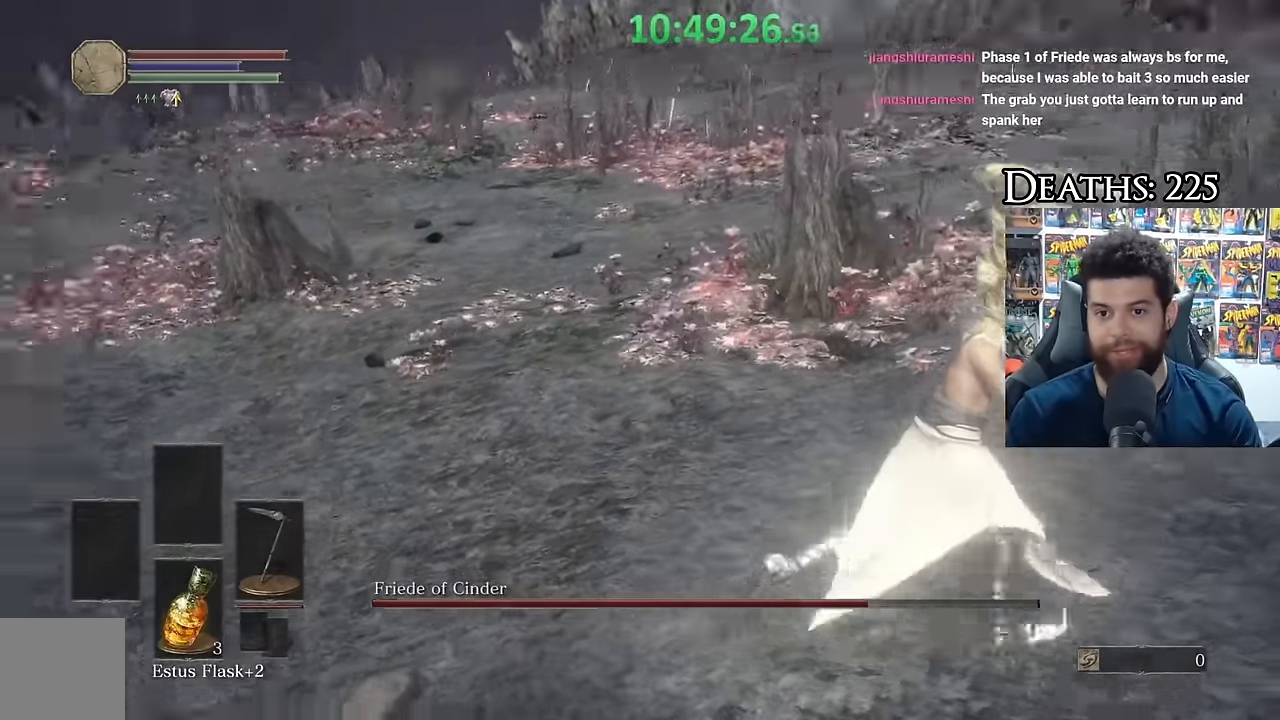
{"buttons": [], "left_stick": "right", "right_stick": "center", "events": [[50, "right_stick", "center"], [283, "right_stick", "left"], [333, "left_stick", "up-right"], [433, "right_stick", "center"], [500, "left_stick", "right"]]}
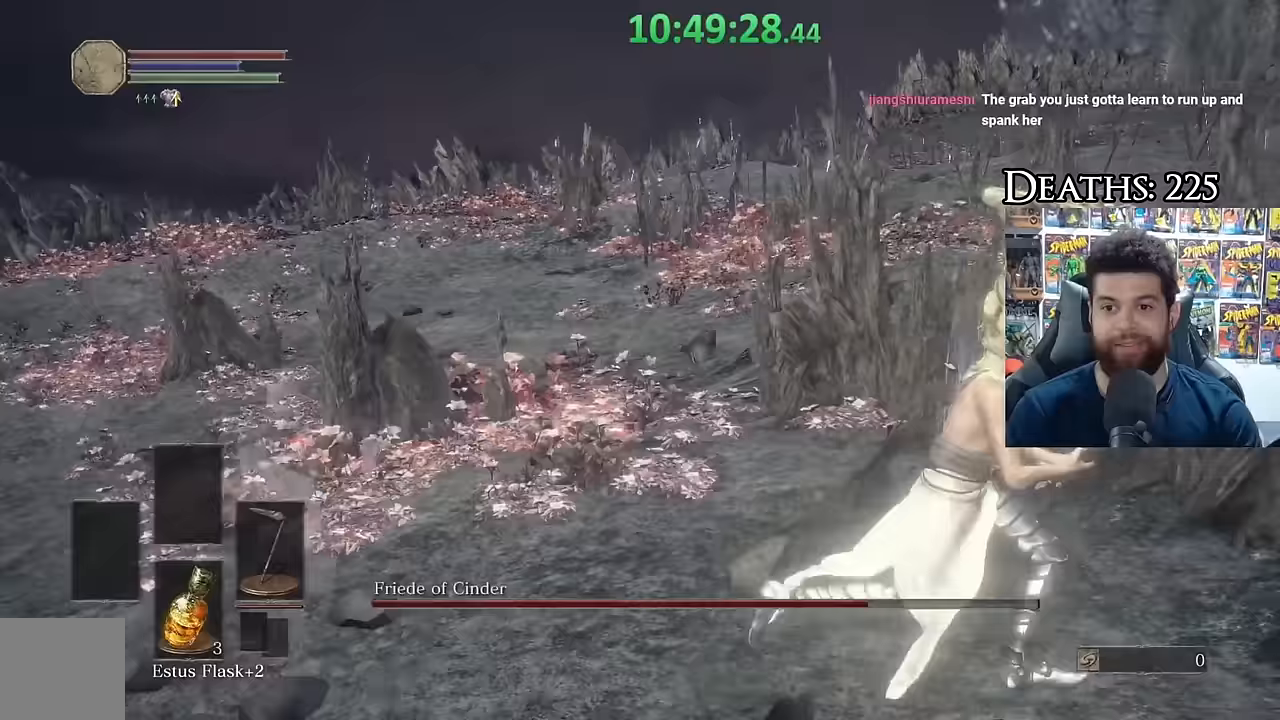
{"buttons": [], "left_stick": "center", "right_stick": "center", "events": [[166, "left_stick", "center"], [300, "right_stick", "left"], [400, "right_stick", "center"]]}
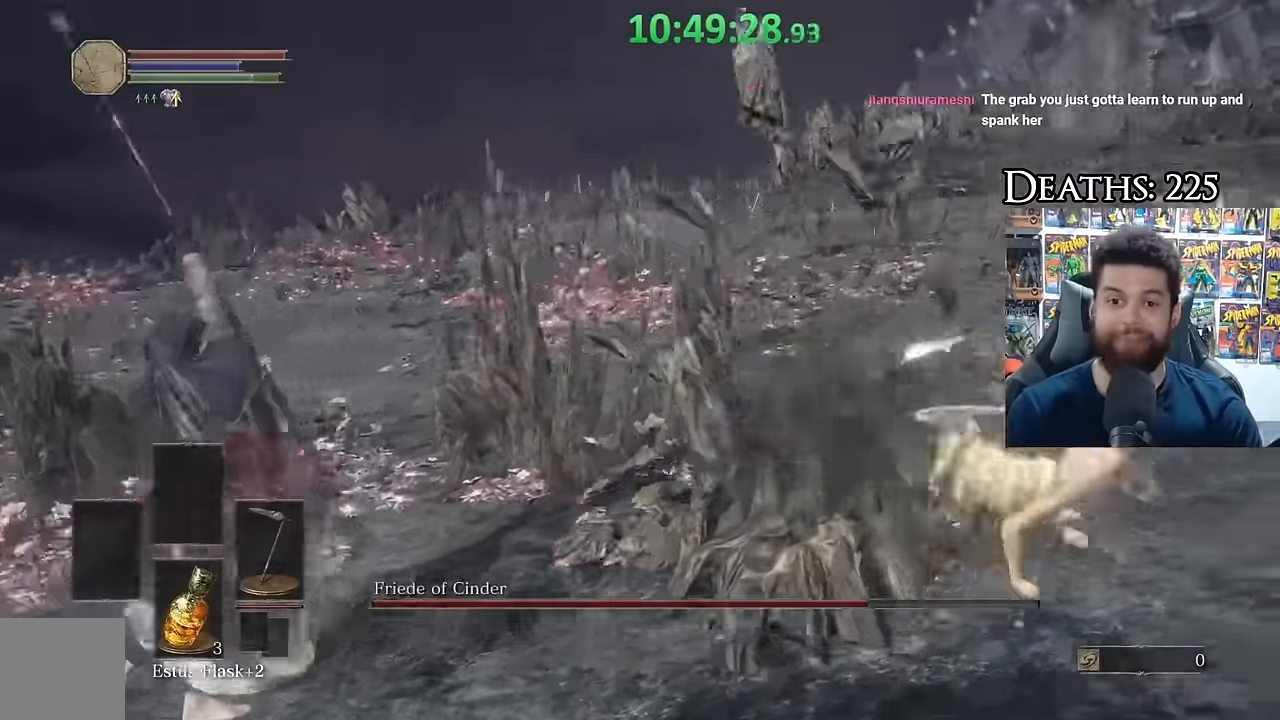
{"buttons": ["B", "L3"], "left_stick": "left", "right_stick": "left", "events": [[33, "left_stick", "left"], [66, "right_stick", "left"], [217, "right_stick", "center"], [267, "B", "down"], [467, "L3", "down"], [500, "right_stick", "left"]]}
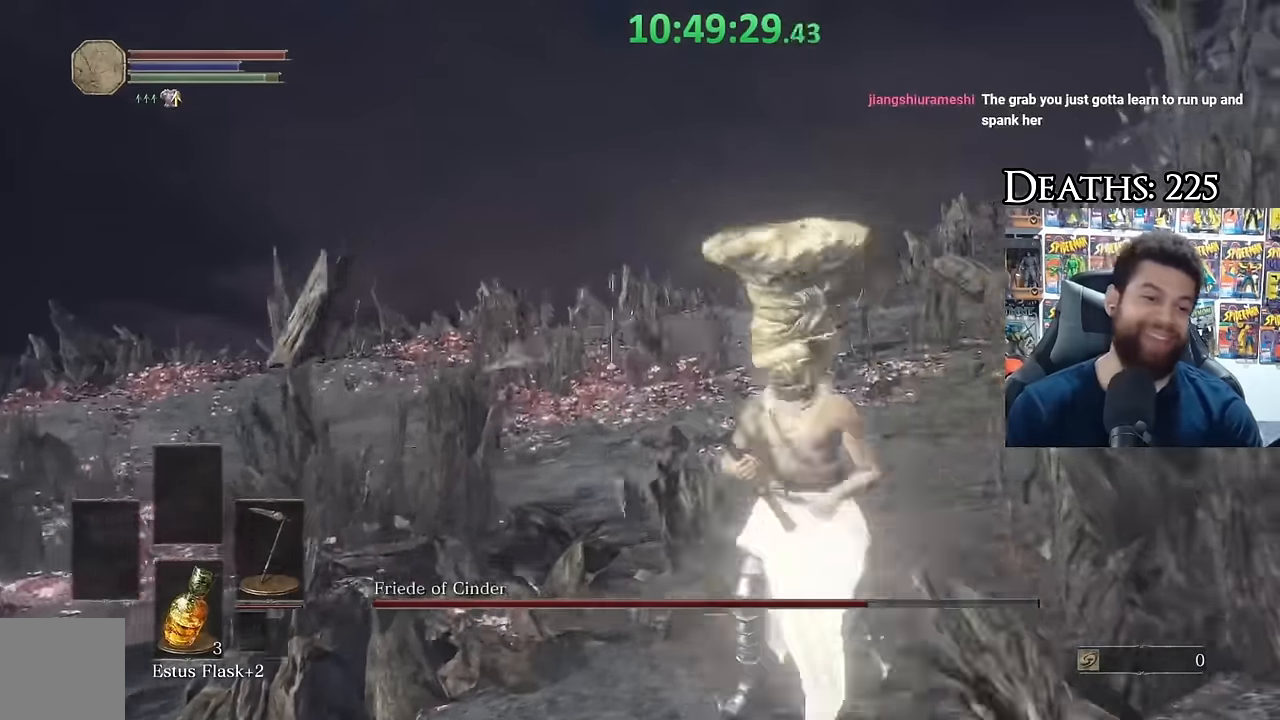
{"buttons": [], "left_stick": "center", "right_stick": "down-left", "events": [[84, "right_stick", "center"], [100, "L3", "up"], [200, "left_stick", "up-left"], [234, "R1", "down"], [284, "B", "up"], [350, "R1", "up"], [400, "R3", "down"], [400, "right_stick", "down-left"], [484, "R3", "up"], [484, "left_stick", "center"]]}
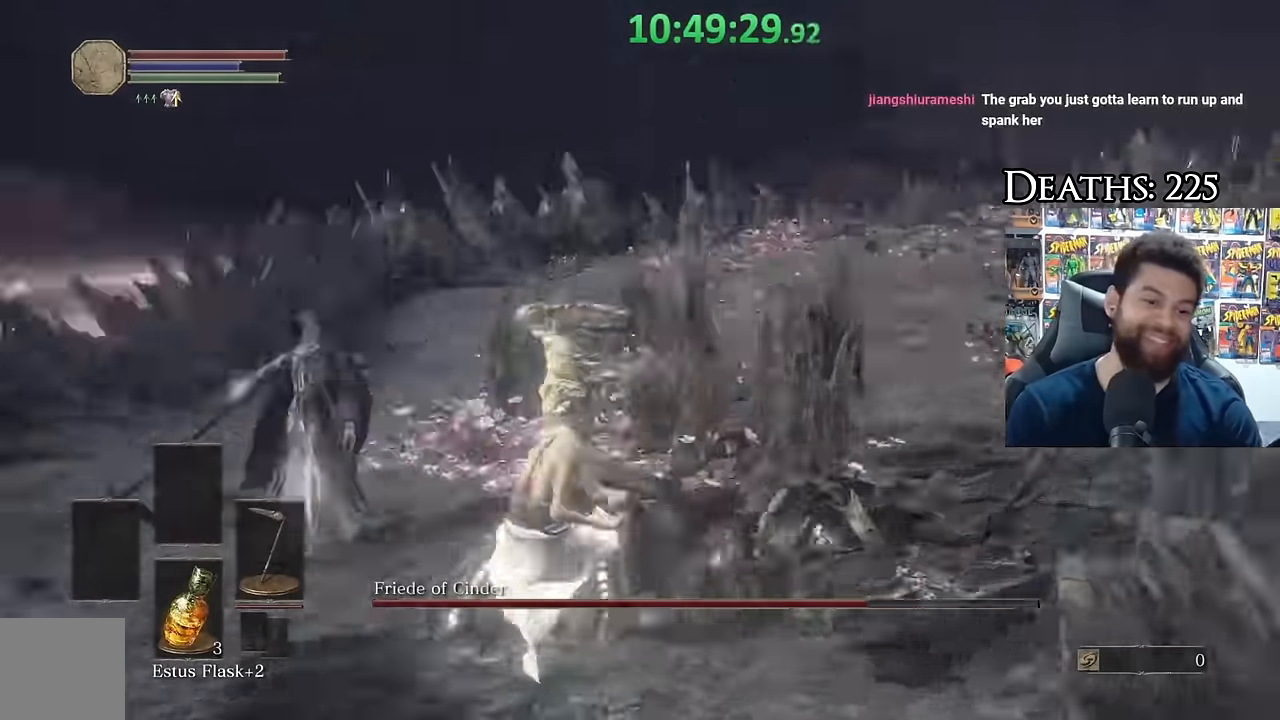
{"buttons": [], "left_stick": "center", "right_stick": "center", "events": [[34, "right_stick", "center"]]}
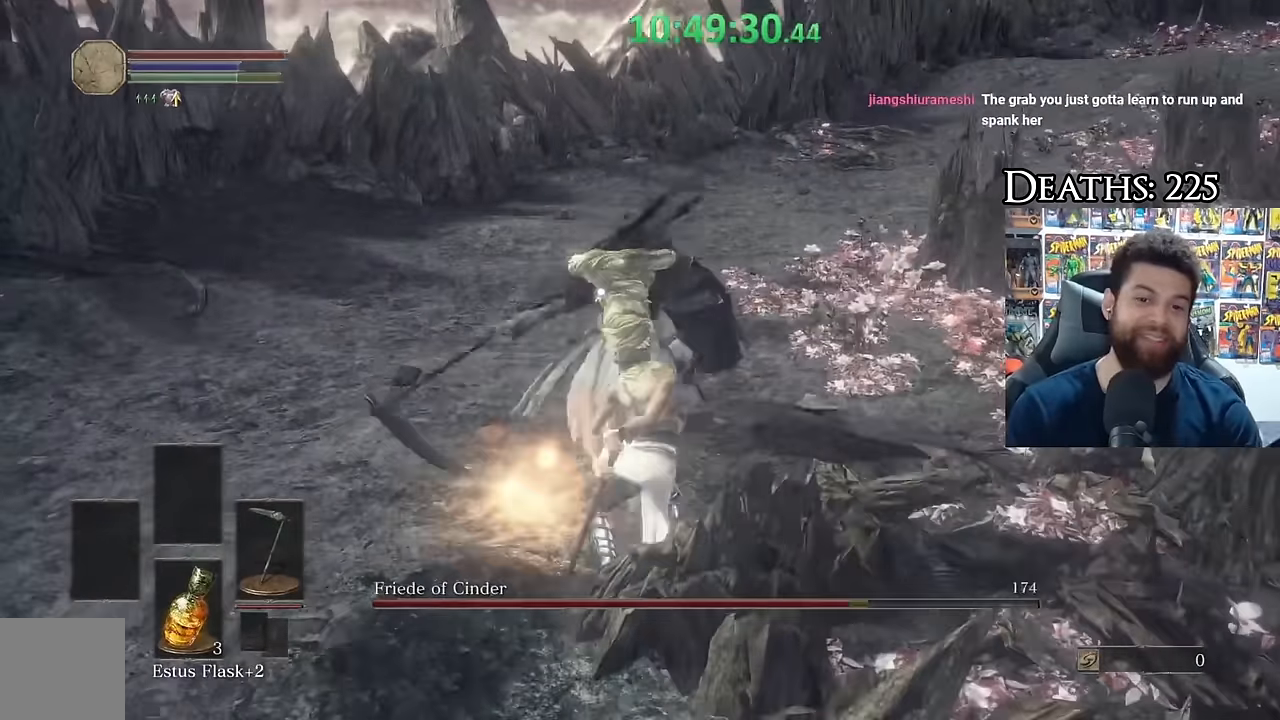
{"buttons": [], "left_stick": "down", "right_stick": "center", "events": [[100, "B", "down"], [100, "left_stick", "down"], [200, "B", "up"], [350, "right_stick", "down-right"], [450, "right_stick", "center"]]}
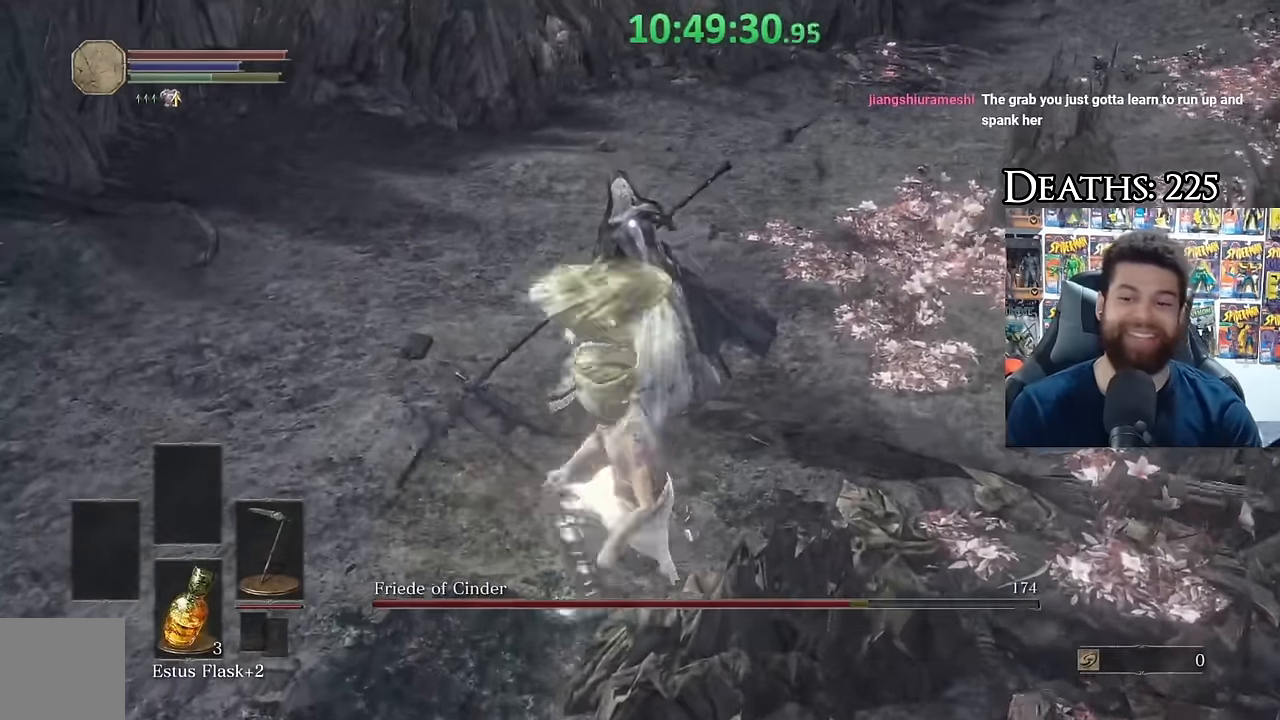
{"buttons": [], "left_stick": "down", "right_stick": "center", "events": [[117, "left_stick", "center"], [367, "left_stick", "down"]]}
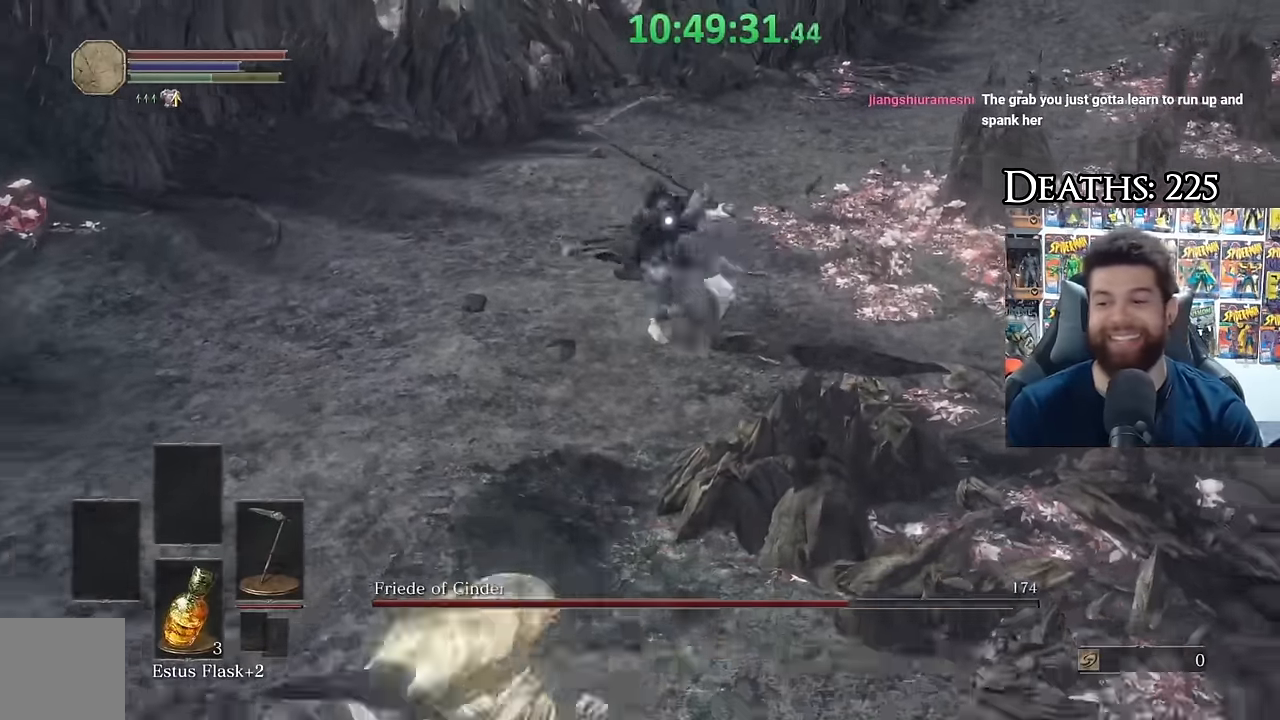
{"buttons": [], "left_stick": "down-right", "right_stick": "up", "events": [[117, "R3", "down"], [150, "right_stick", "down"], [250, "R3", "up"], [250, "right_stick", "center"], [417, "left_stick", "down-right"], [467, "right_stick", "up"]]}
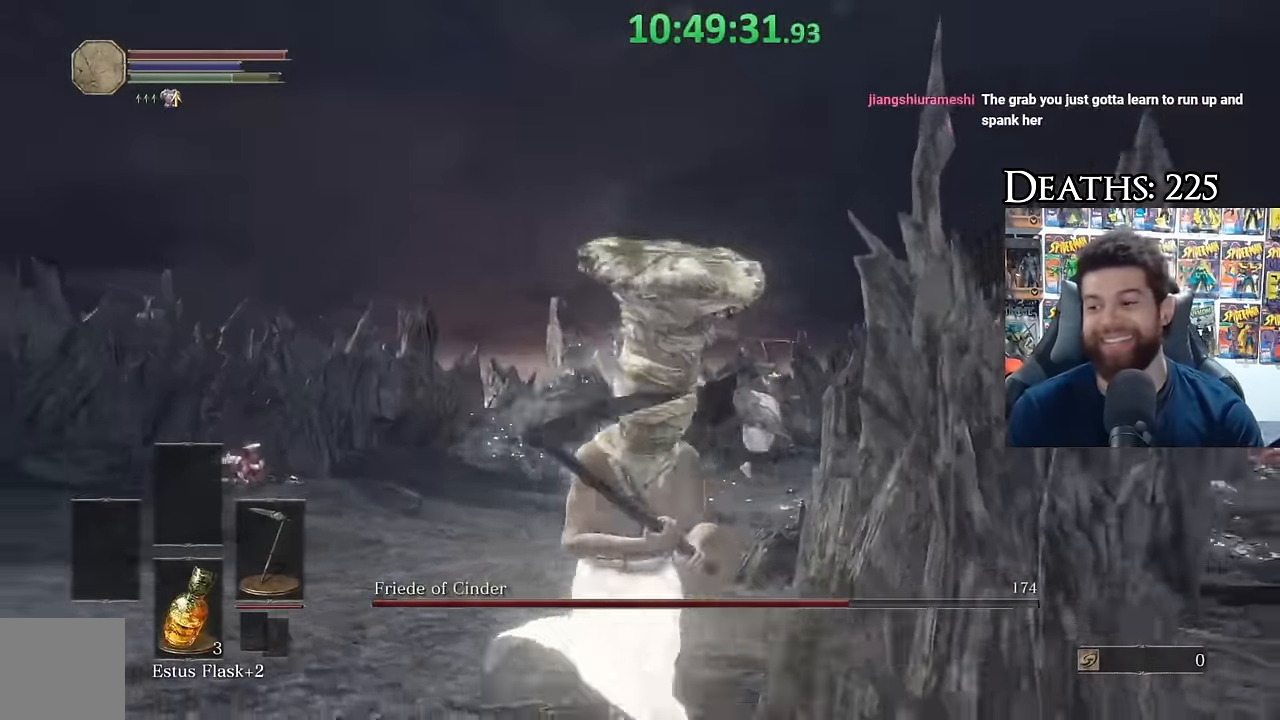
{"buttons": [], "left_stick": "up-right", "right_stick": "center", "events": [[50, "left_stick", "right"], [100, "right_stick", "center"], [184, "left_stick", "up-right"], [217, "right_stick", "down-left"], [384, "right_stick", "center"]]}
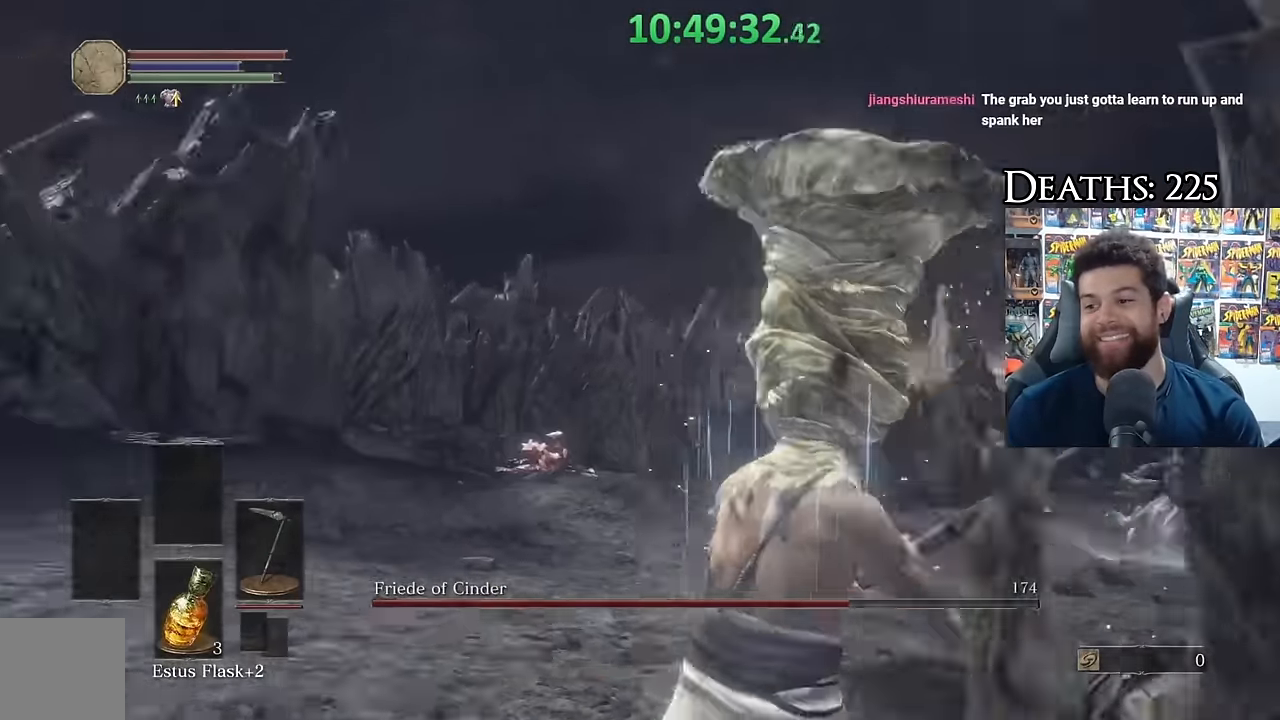
{"buttons": [], "left_stick": "right", "right_stick": "left", "events": [[34, "right_stick", "down"], [167, "right_stick", "center"], [217, "left_stick", "right"], [417, "right_stick", "left"]]}
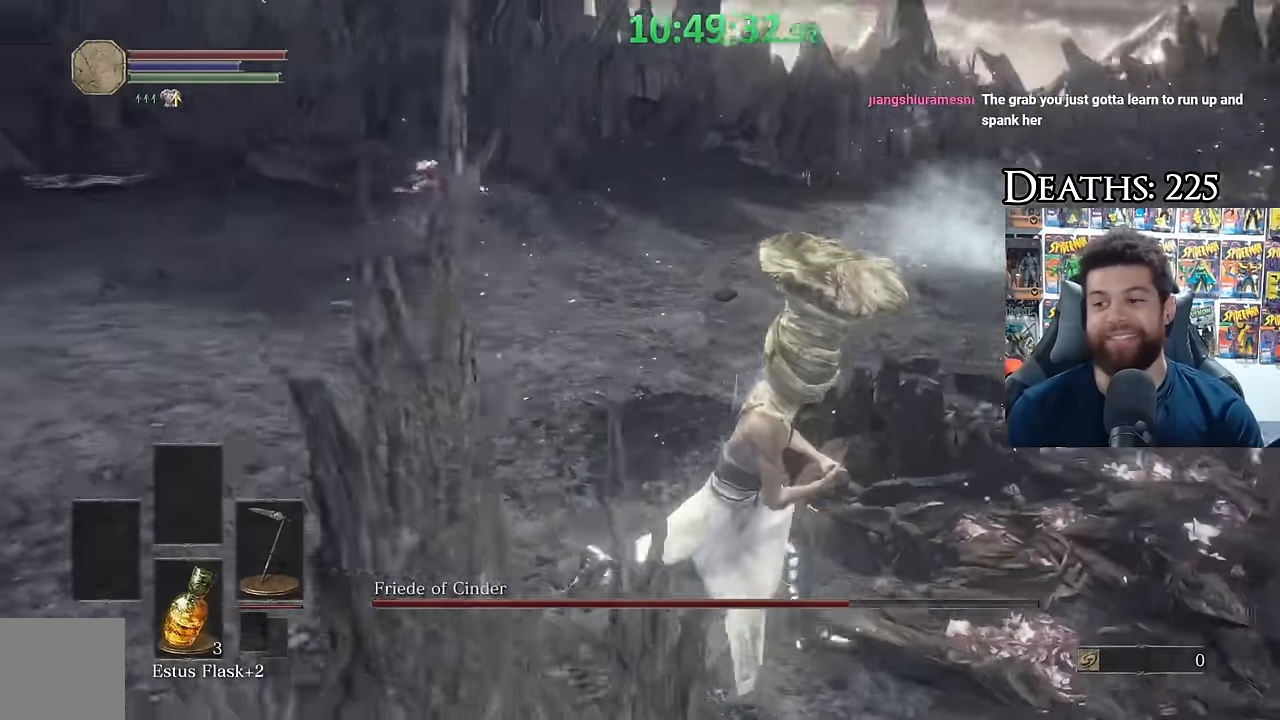
{"buttons": [], "left_stick": "center", "right_stick": "center", "events": [[50, "right_stick", "center"], [400, "left_stick", "center"]]}
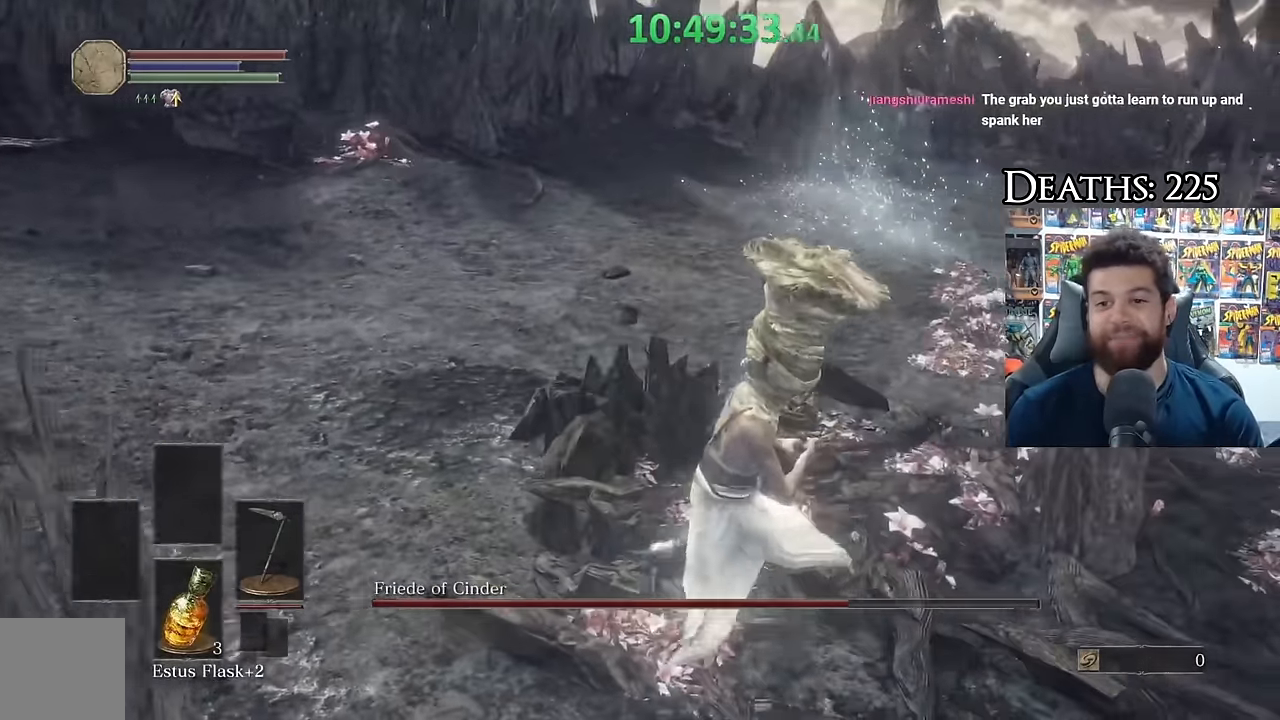
{"buttons": ["B"], "left_stick": "right", "right_stick": "center", "events": [[100, "left_stick", "down-right"], [334, "B", "down"], [350, "left_stick", "right"]]}
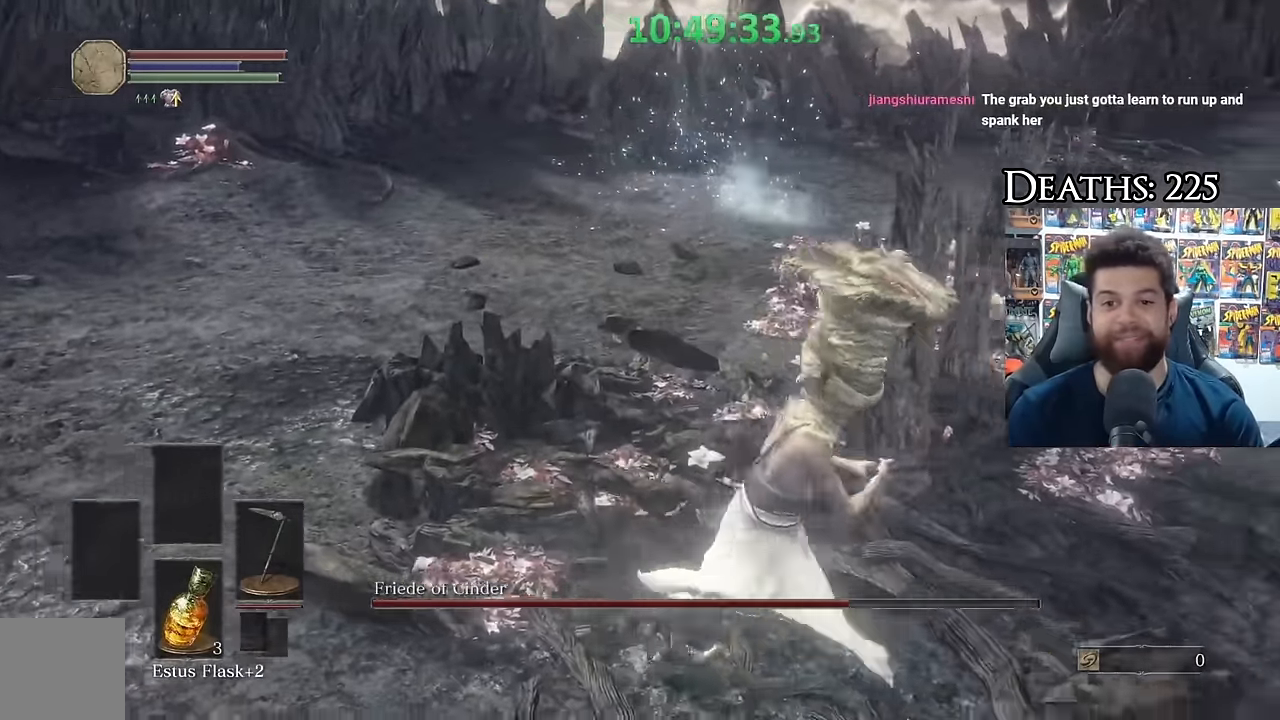
{"buttons": ["B"], "left_stick": "up", "right_stick": "center", "events": [[284, "left_stick", "up-right"], [284, "right_stick", "right"], [433, "left_stick", "up"], [450, "right_stick", "center"]]}
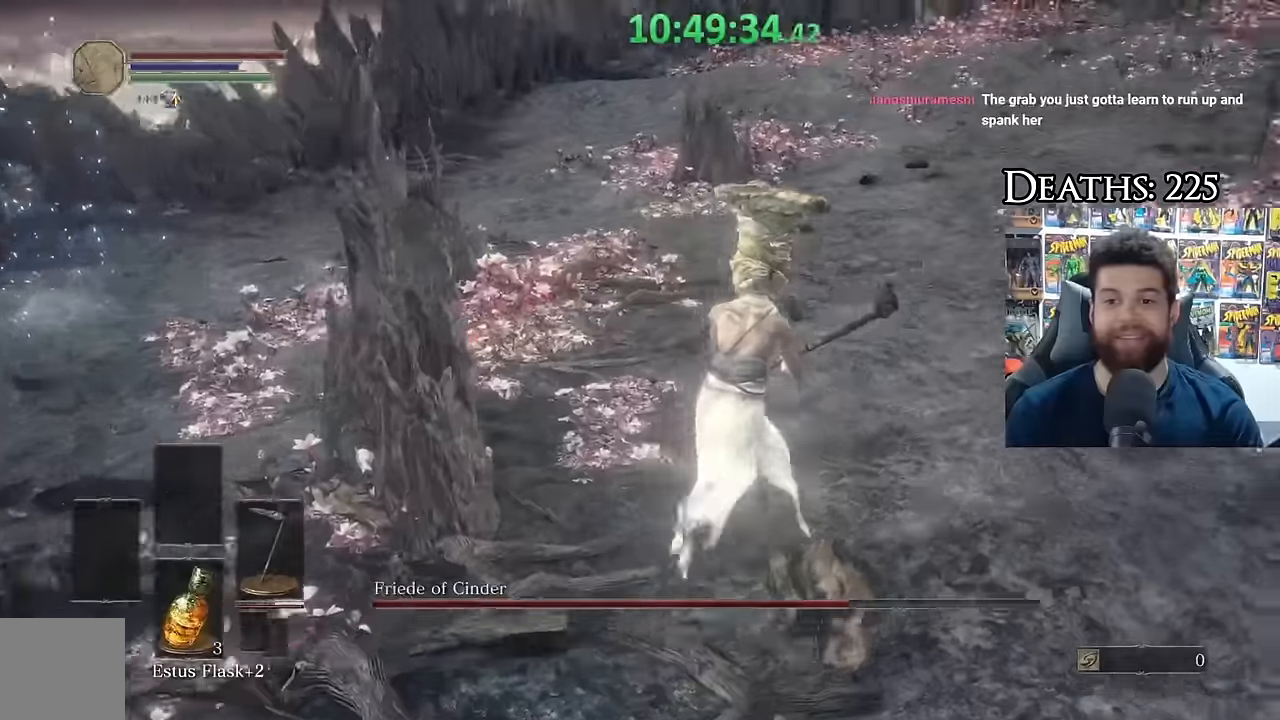
{"buttons": ["R2"], "left_stick": "up", "right_stick": "center", "events": [[50, "right_stick", "right"], [183, "right_stick", "center"], [333, "B", "up"], [333, "R2", "down"]]}
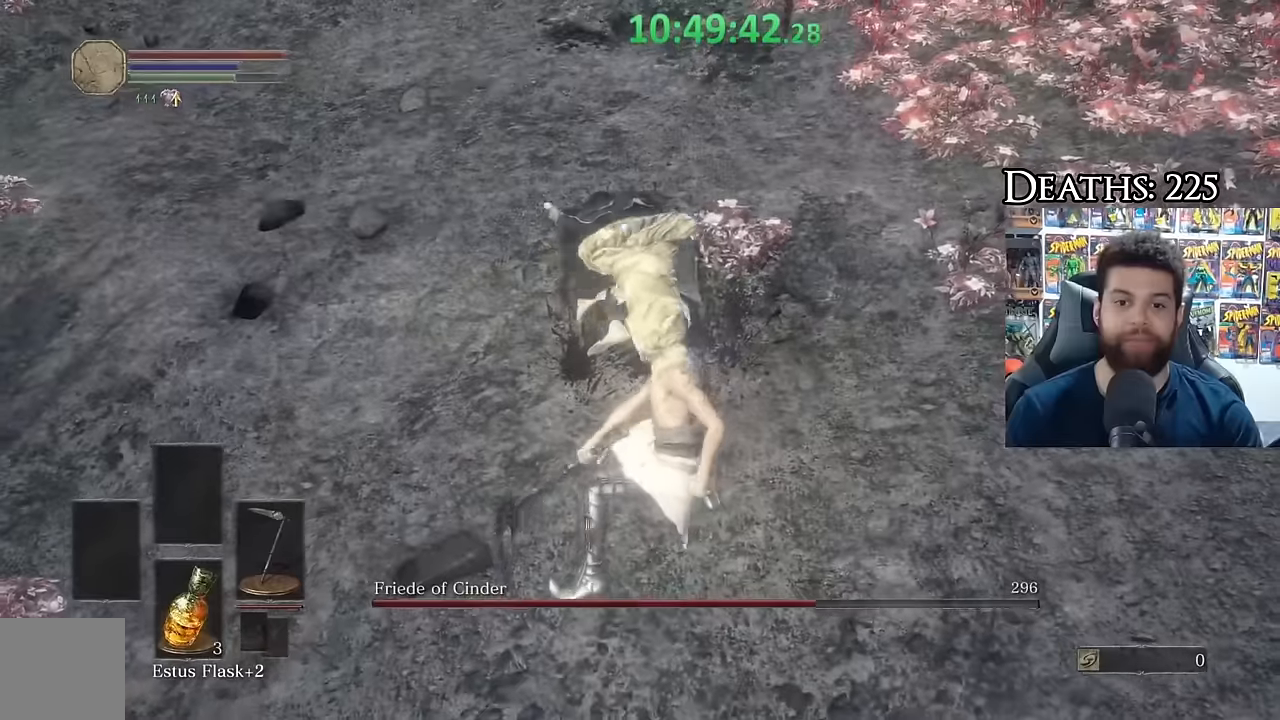
{"buttons": ["R2"], "left_stick": "up", "right_stick": "center", "events": []}
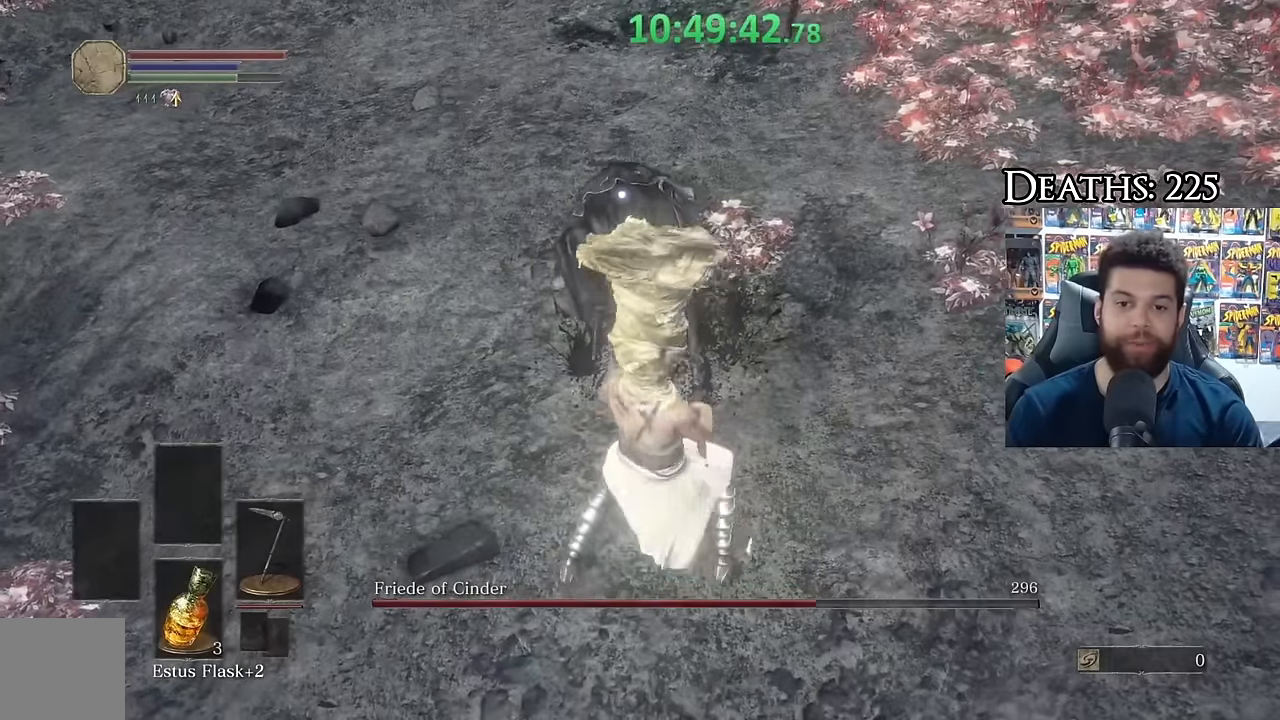
{"buttons": [], "left_stick": "up", "right_stick": "center", "events": [[283, "R2", "up"]]}
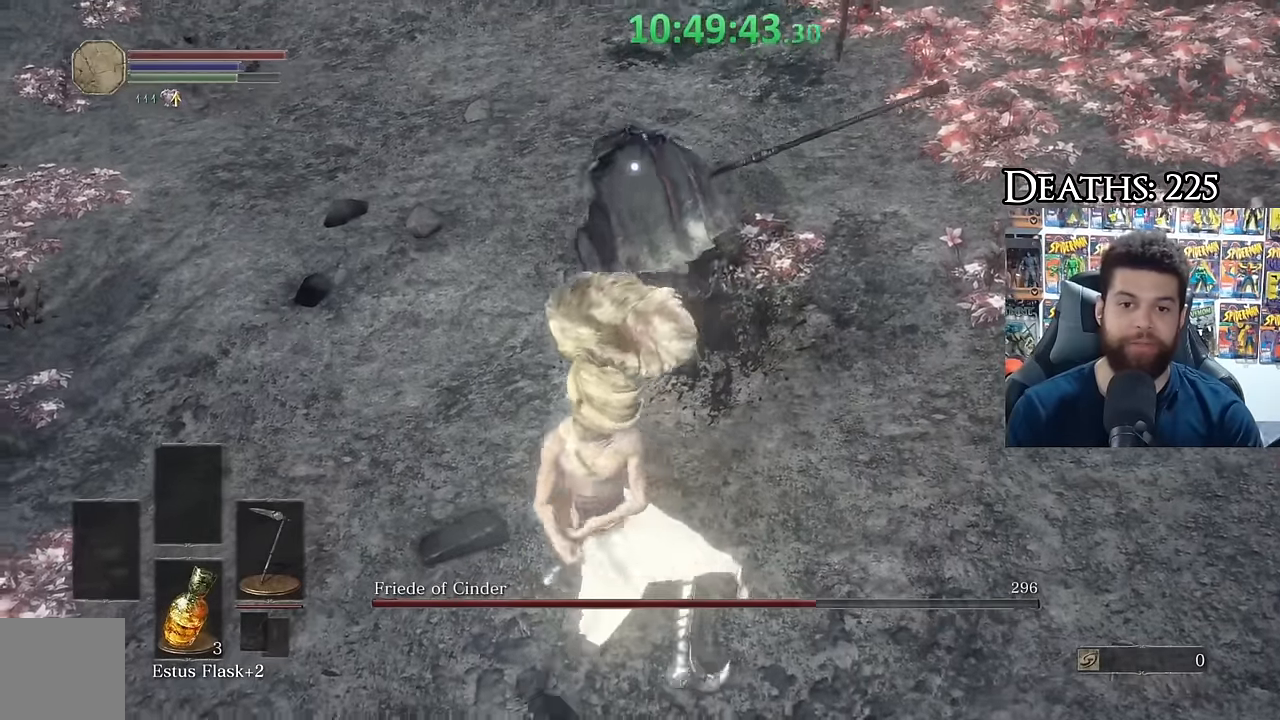
{"buttons": [], "left_stick": "center", "right_stick": "center", "events": [[300, "left_stick", "center"]]}
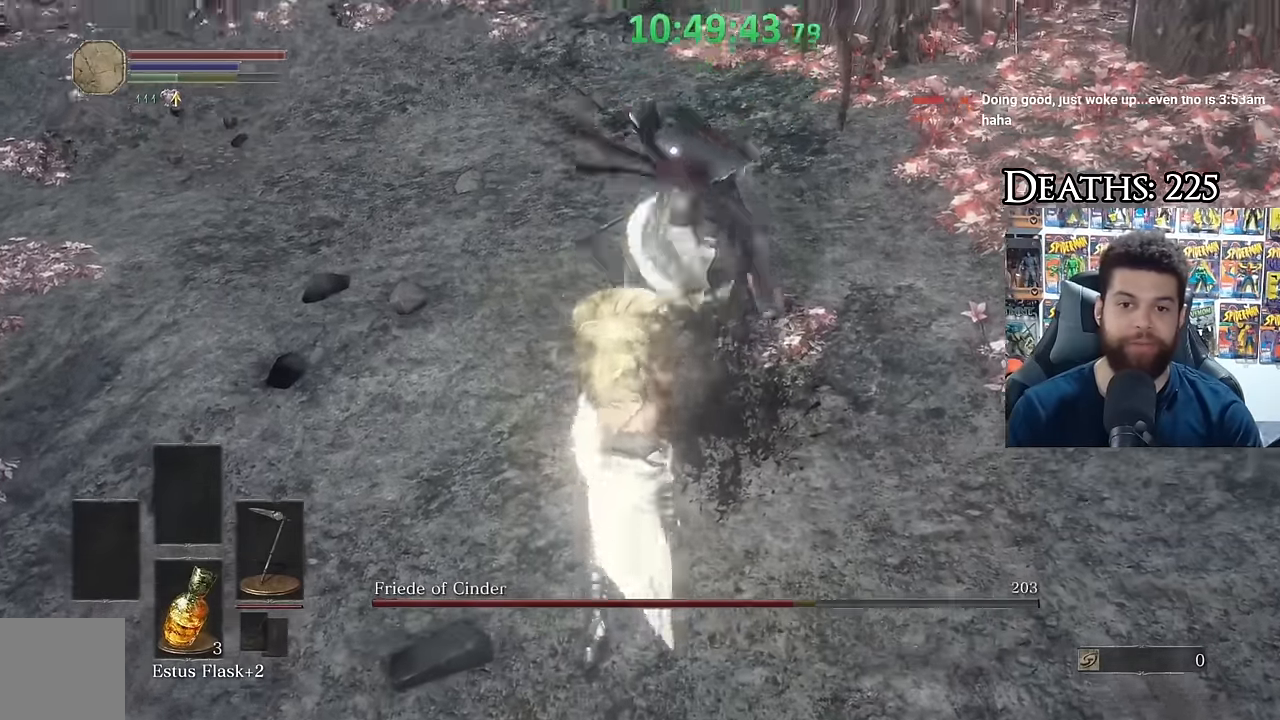
{"buttons": [], "left_stick": "down", "right_stick": "center", "events": [[33, "left_stick", "down"], [250, "B", "down"], [333, "B", "up"]]}
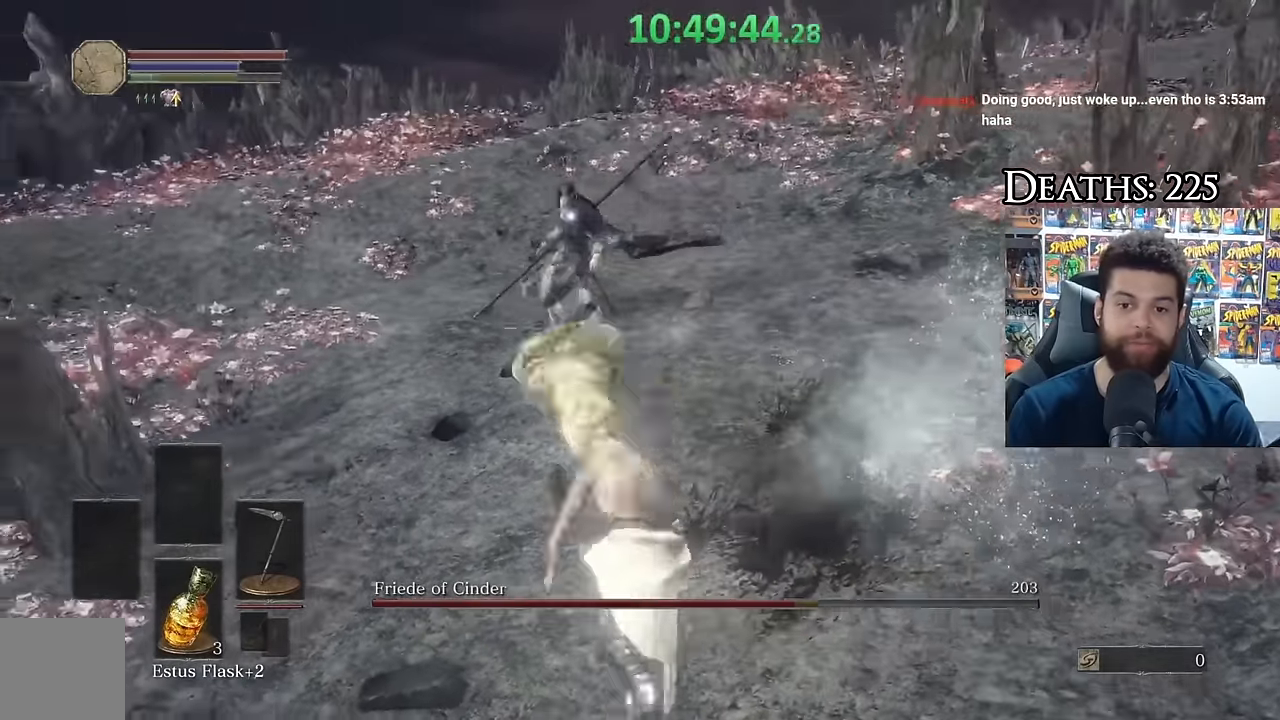
{"buttons": [], "left_stick": "down", "right_stick": "center", "events": [[133, "left_stick", "center"], [416, "left_stick", "down"]]}
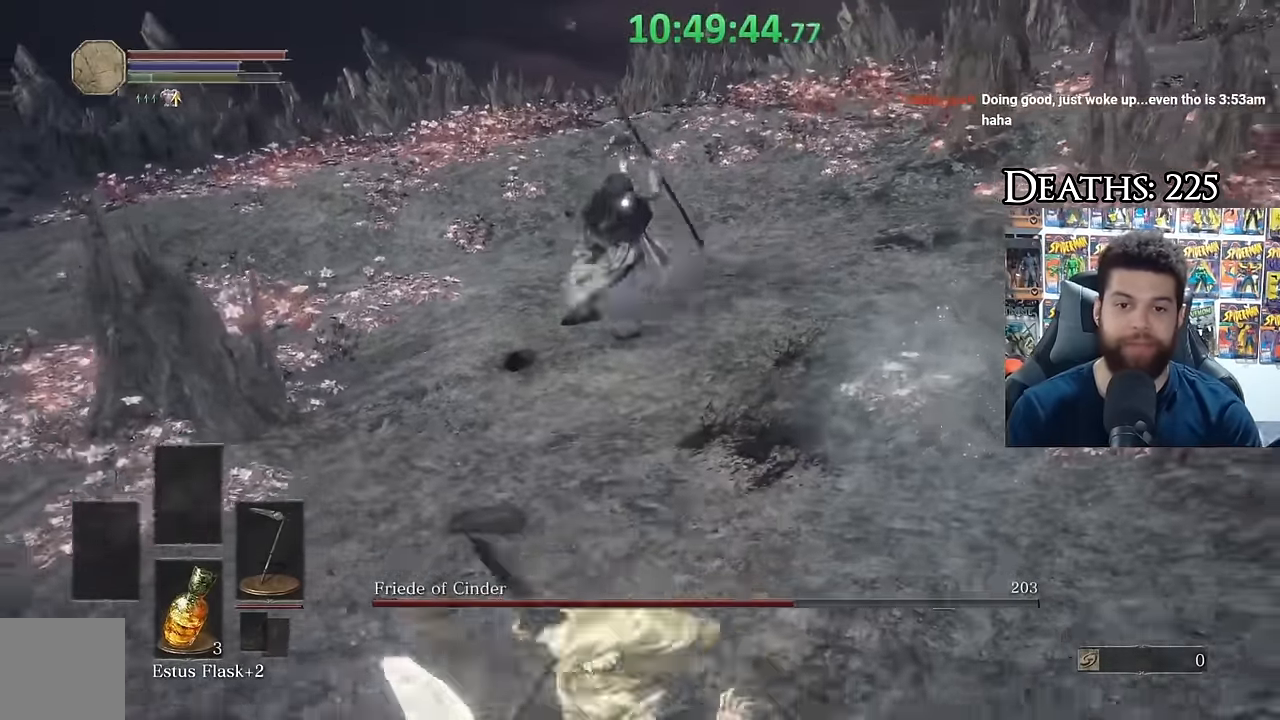
{"buttons": [], "left_stick": "center", "right_stick": "center", "events": [[33, "left_stick", "down-right"], [250, "B", "down"], [300, "B", "up"], [500, "left_stick", "center"]]}
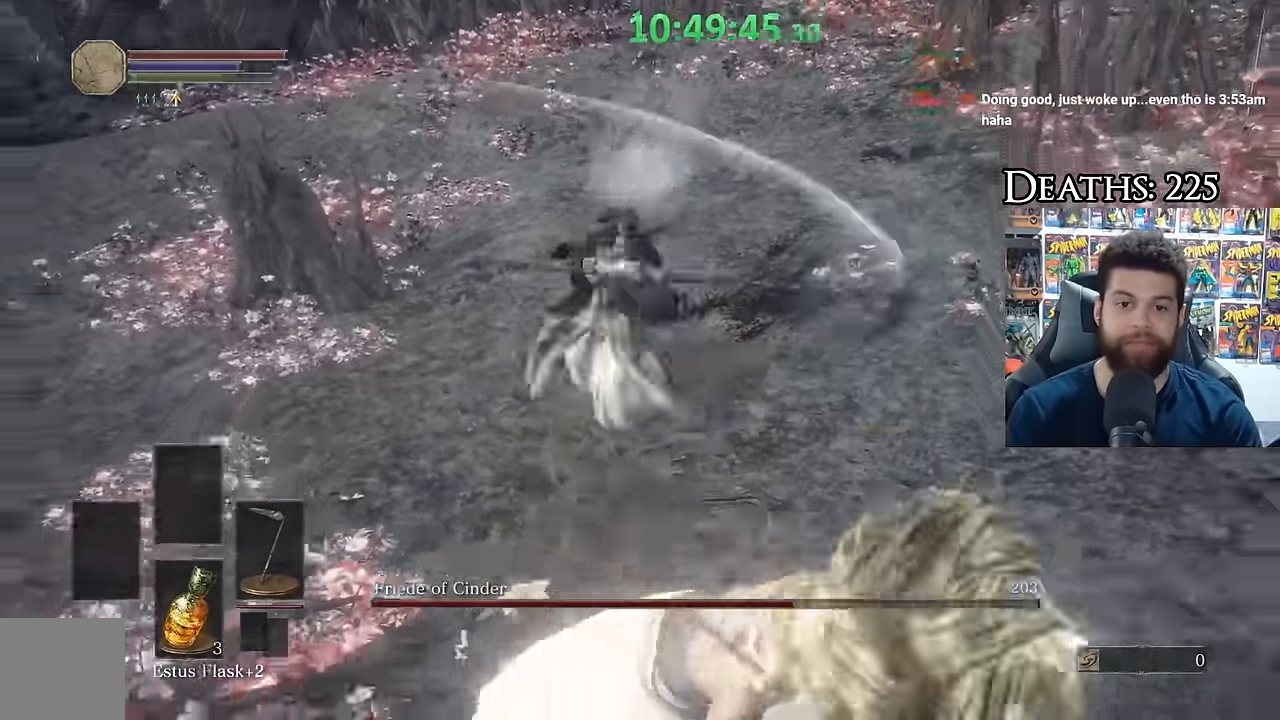
{"buttons": [], "left_stick": "down-right", "right_stick": "center", "events": [[16, "left_stick", "up-right"], [350, "left_stick", "right"], [450, "left_stick", "down-right"]]}
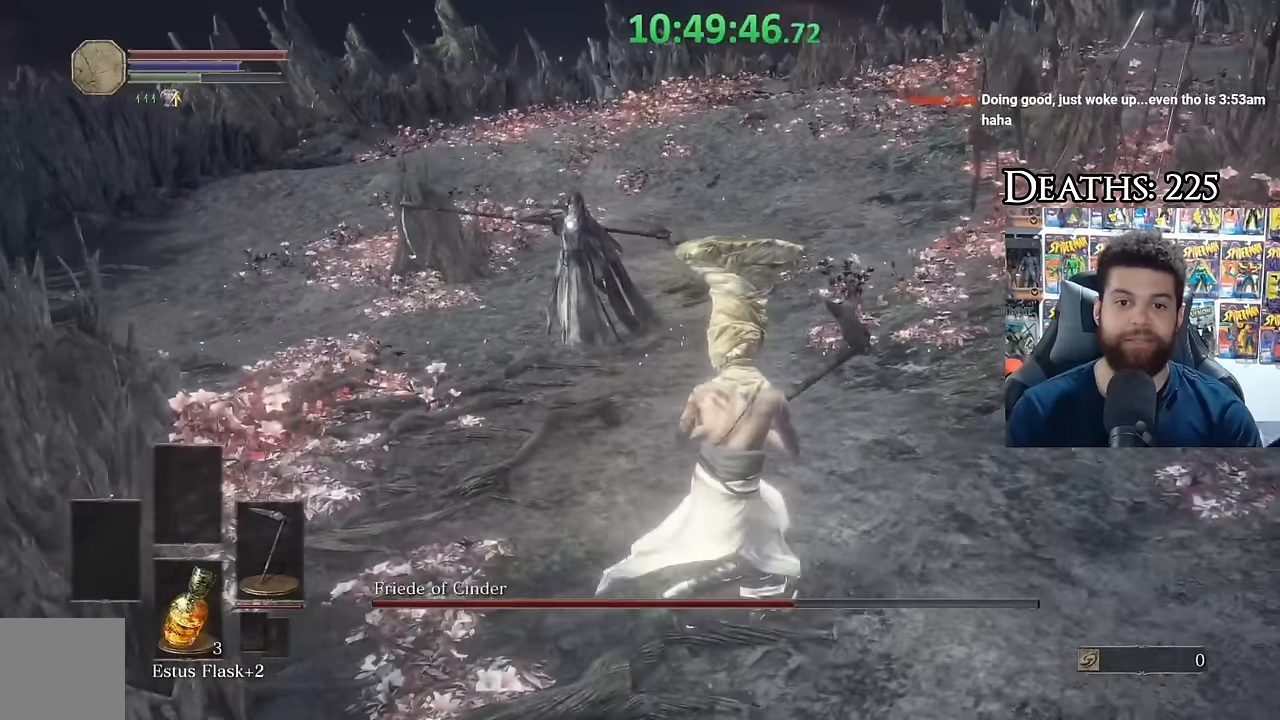
{"buttons": [], "left_stick": "down-right", "right_stick": "center", "events": []}